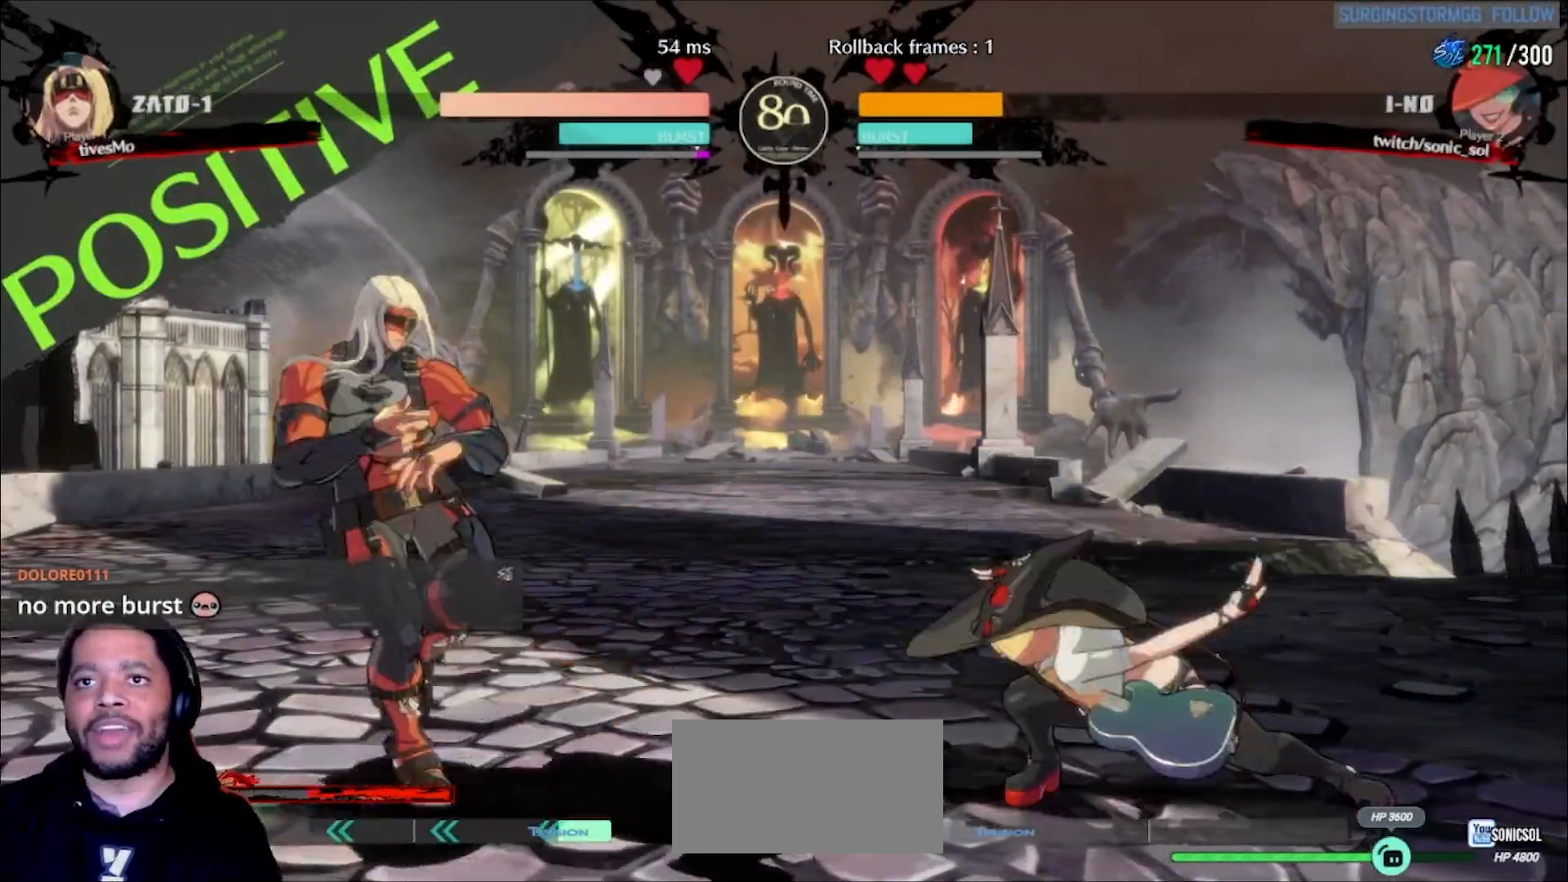
Gameplay with a controller (arcade stick); each line is a JSON object with the inputs held at the frame after it (dt_ms = milliseconds from this image to that frame). "events" lists button and stick changes between this image and that frame as [ms after this image, input, new state], when the widget could be followed in between. Not read: L3 R3 other_buttons.
{"dt_ms": 500, "buttons": ["L1"], "left_stick": "center", "events": [[33, "left_stick", "center"]]}
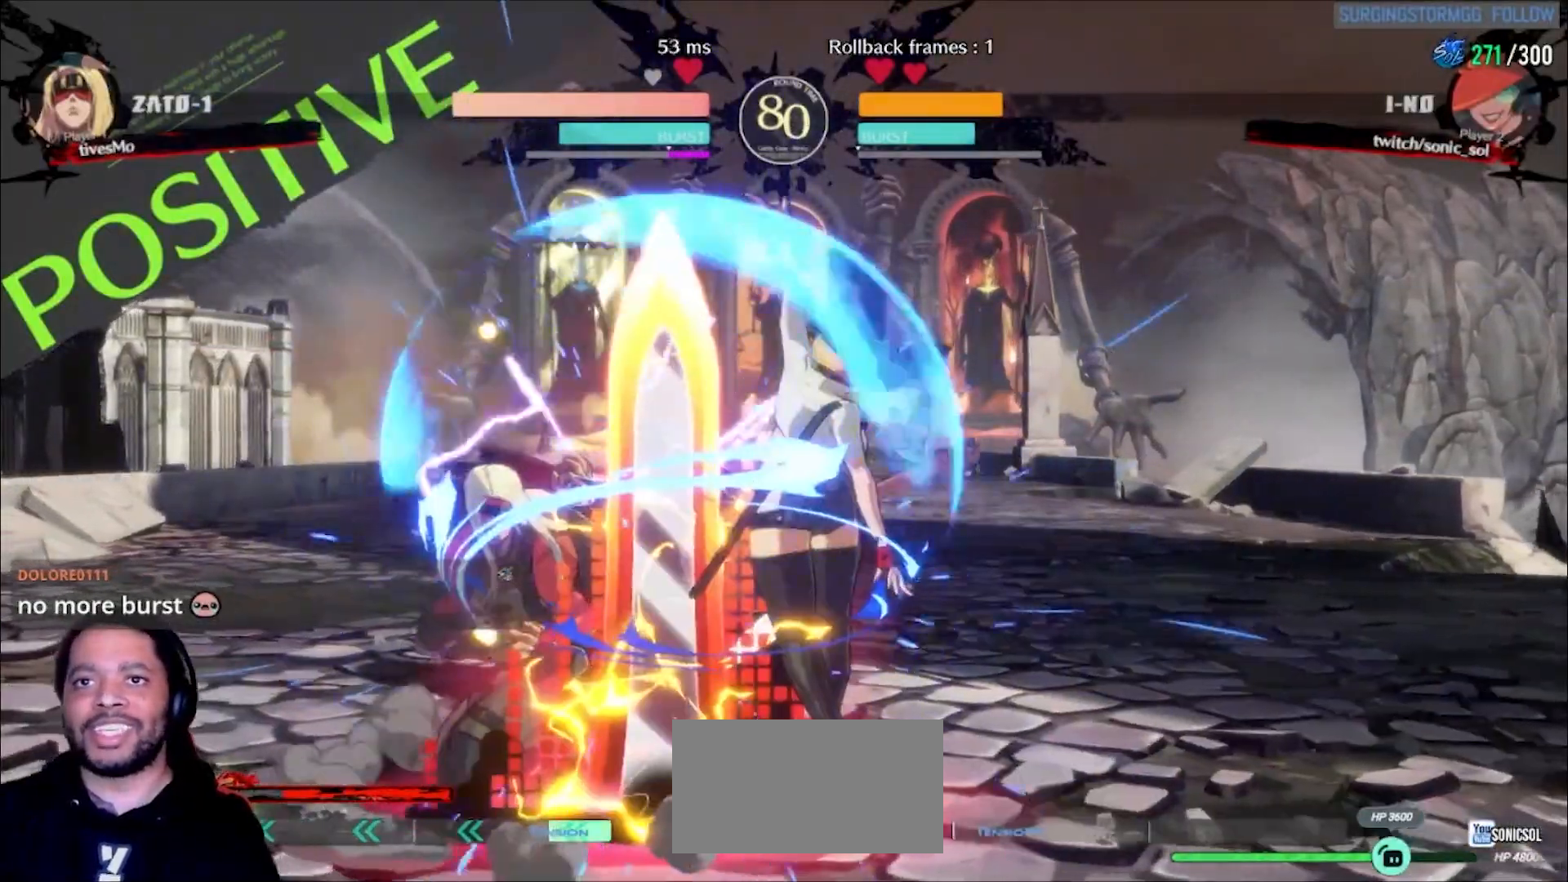
{"dt_ms": 500, "buttons": ["S"], "left_stick": "left"}
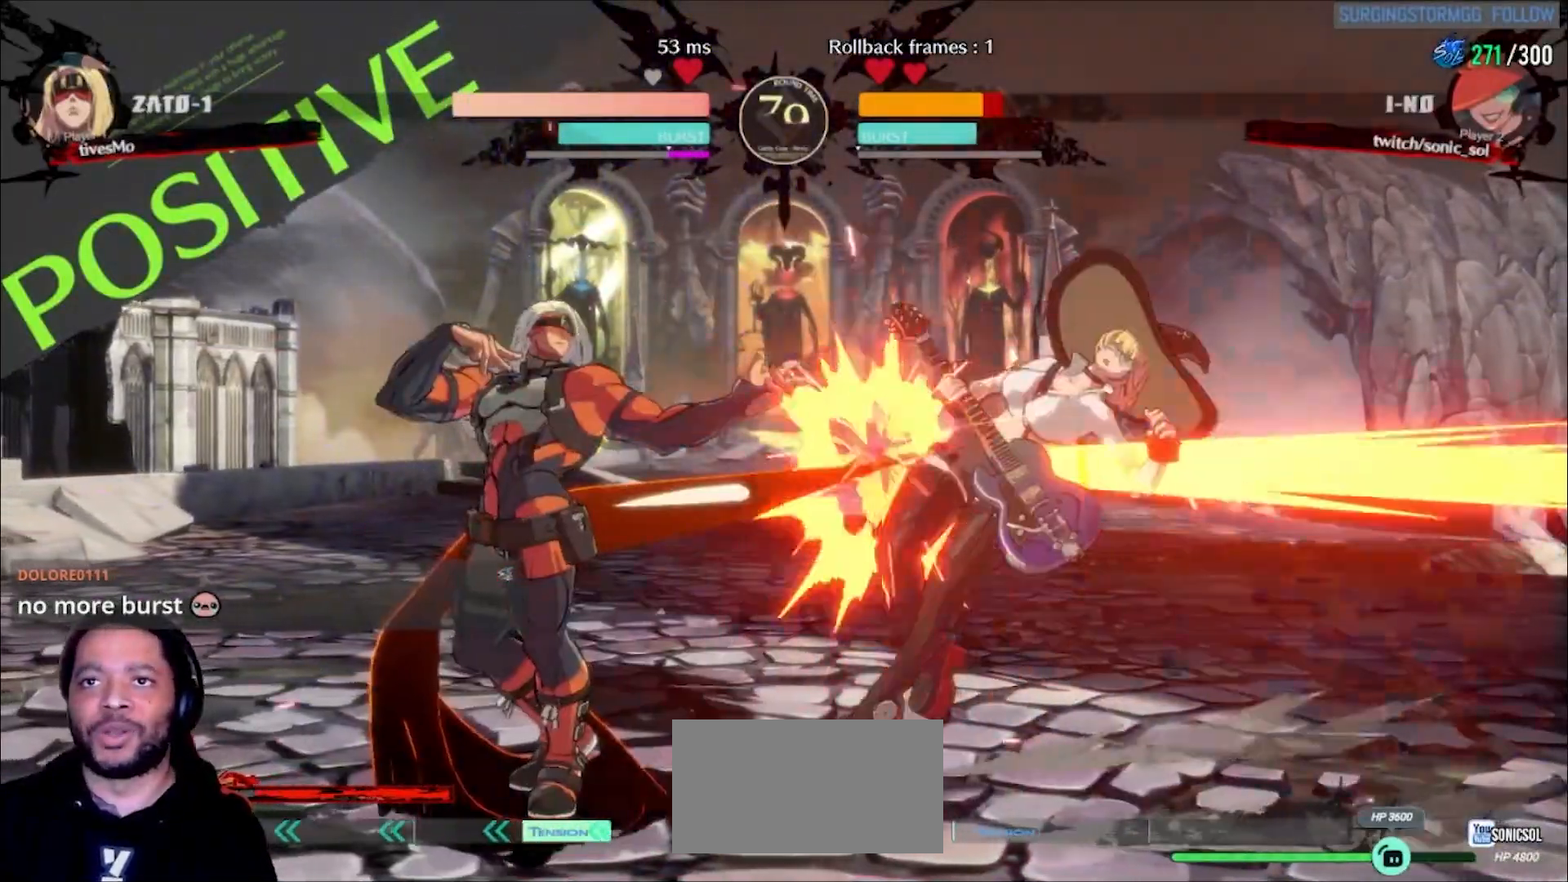
{"dt_ms": 500, "buttons": [], "left_stick": "right", "events": [[17, "left_stick", "center"], [83, "S", "up"], [300, "left_stick", "right"], [383, "S", "down"], [400, "K", "down"], [417, "P", "down"], [483, "K", "up"], [483, "S", "up"], [500, "P", "up"]]}
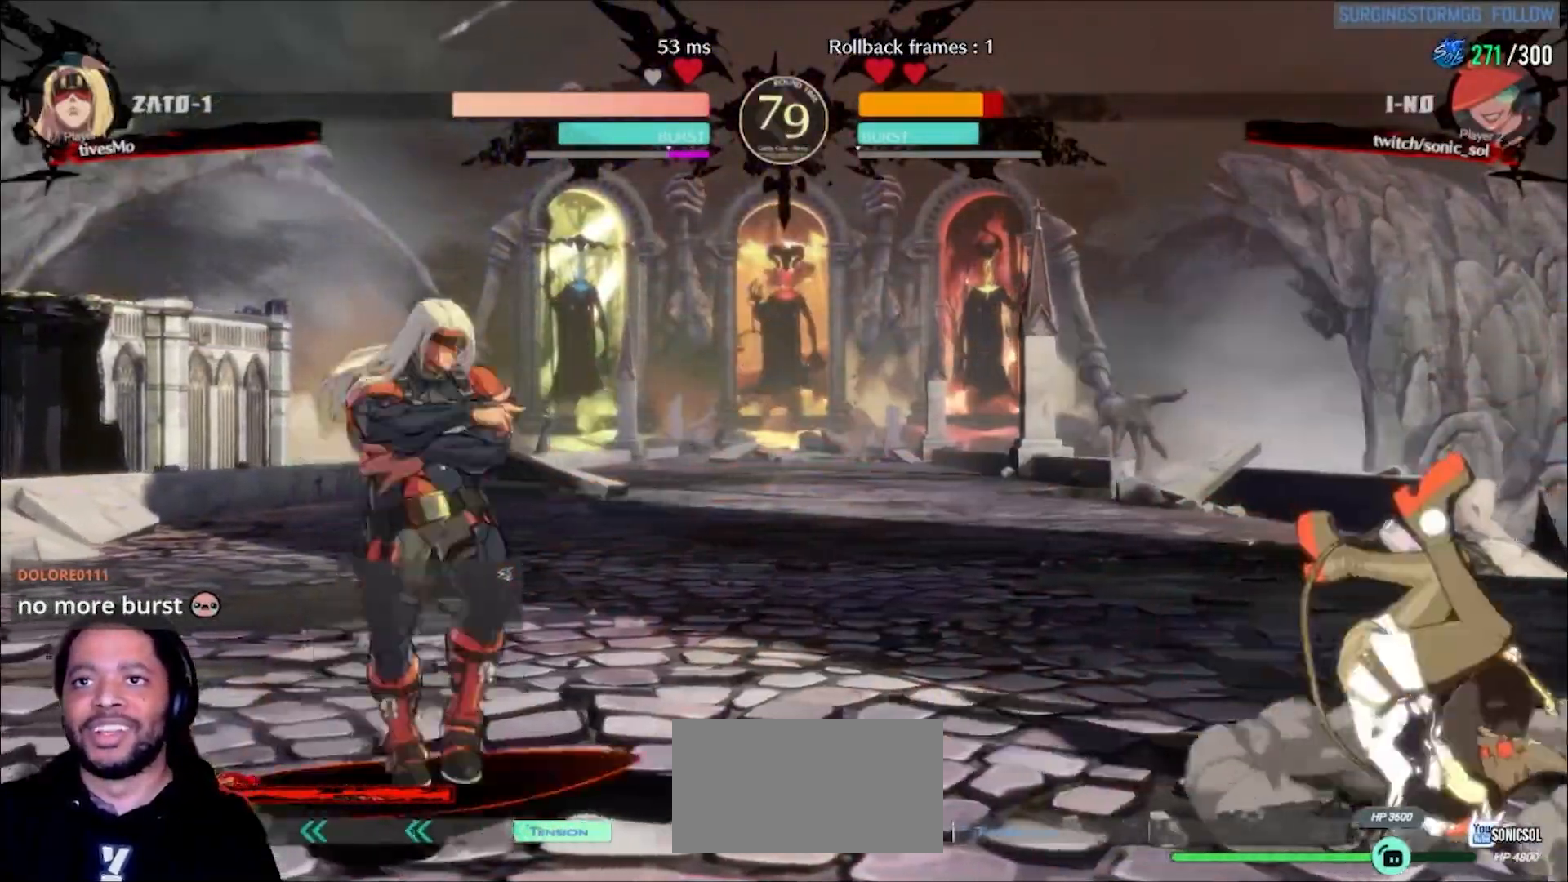
{"dt_ms": 1000, "buttons": [], "left_stick": "center"}
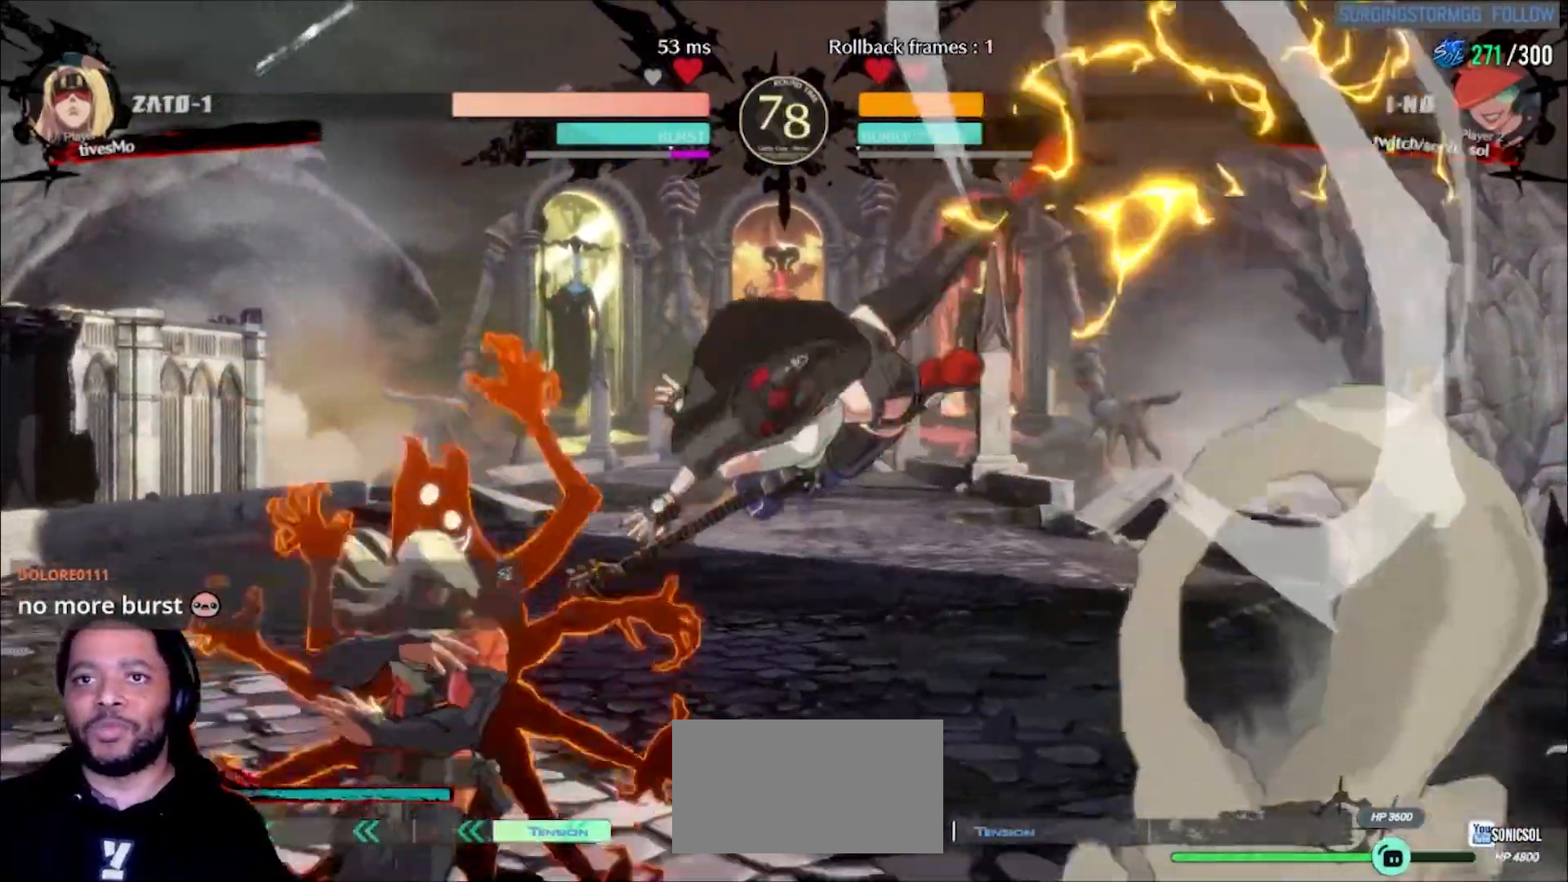
{"dt_ms": 500, "buttons": ["K", "P"], "left_stick": "down-right", "events": [[17, "left_stick", "down-right"], [33, "S", "down"], [83, "S", "up"], [117, "S", "down"], [200, "S", "up"], [233, "K", "down"], [233, "P", "down"]]}
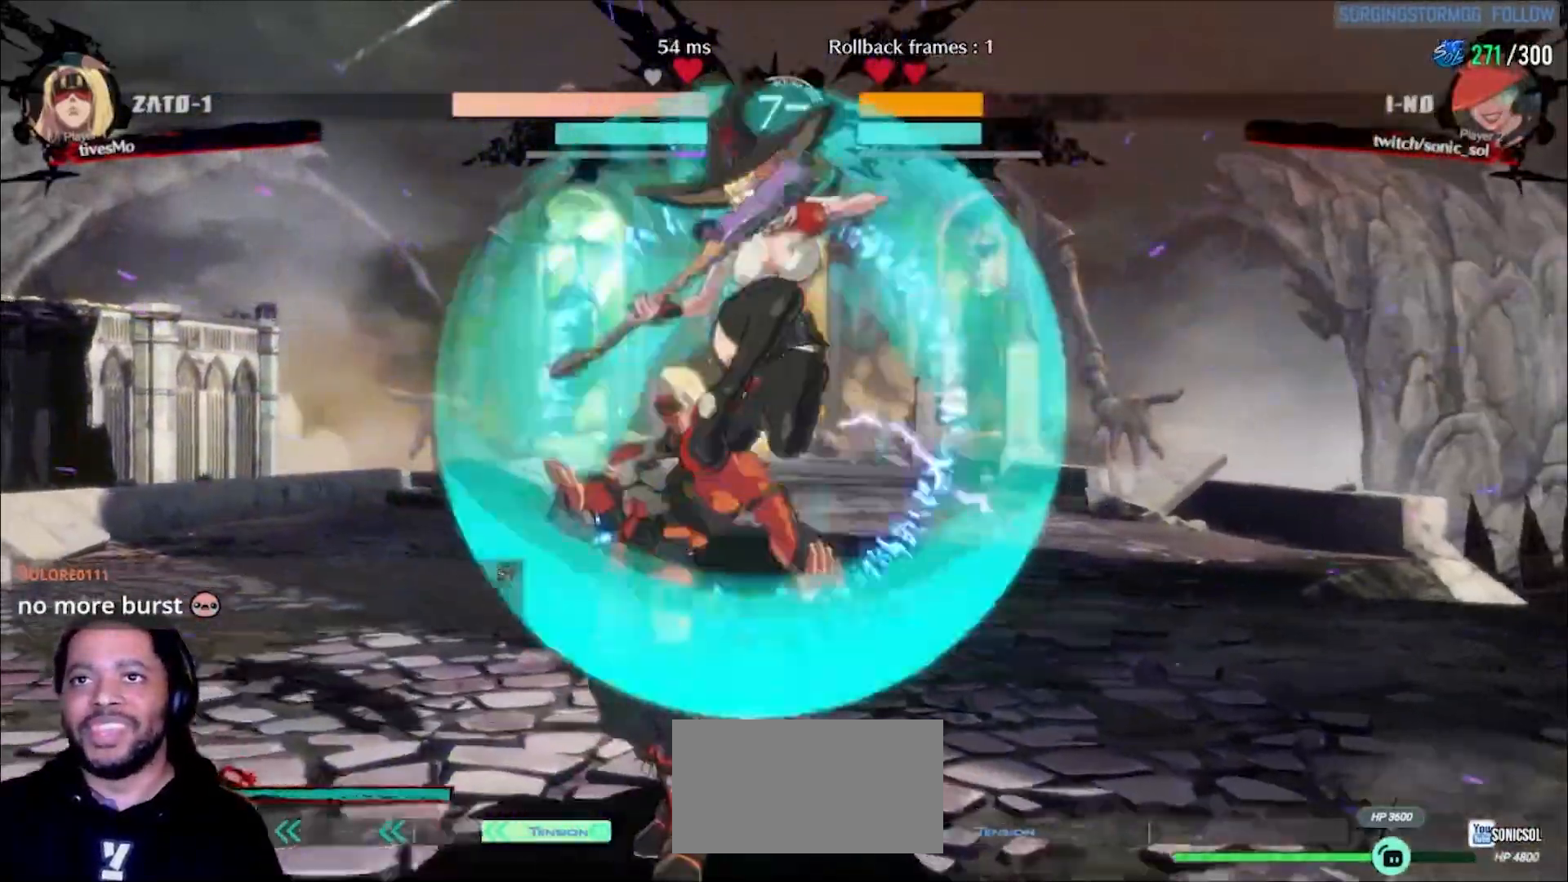
{"dt_ms": 500, "buttons": ["K", "P"], "left_stick": "down-right", "events": []}
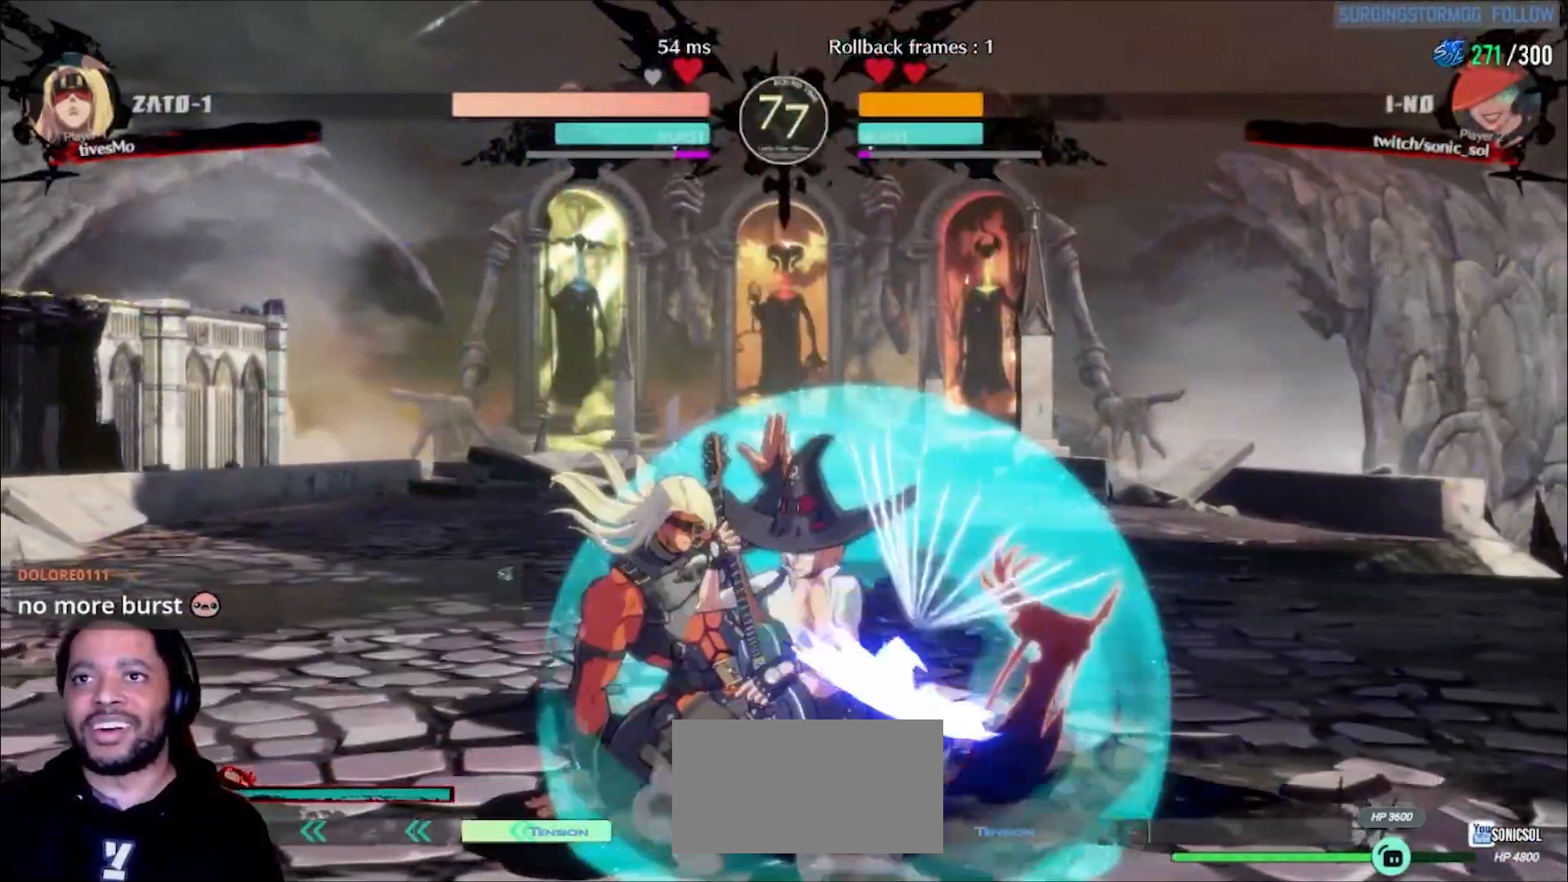
{"dt_ms": 500, "buttons": ["K", "P"], "left_stick": "down-right", "events": []}
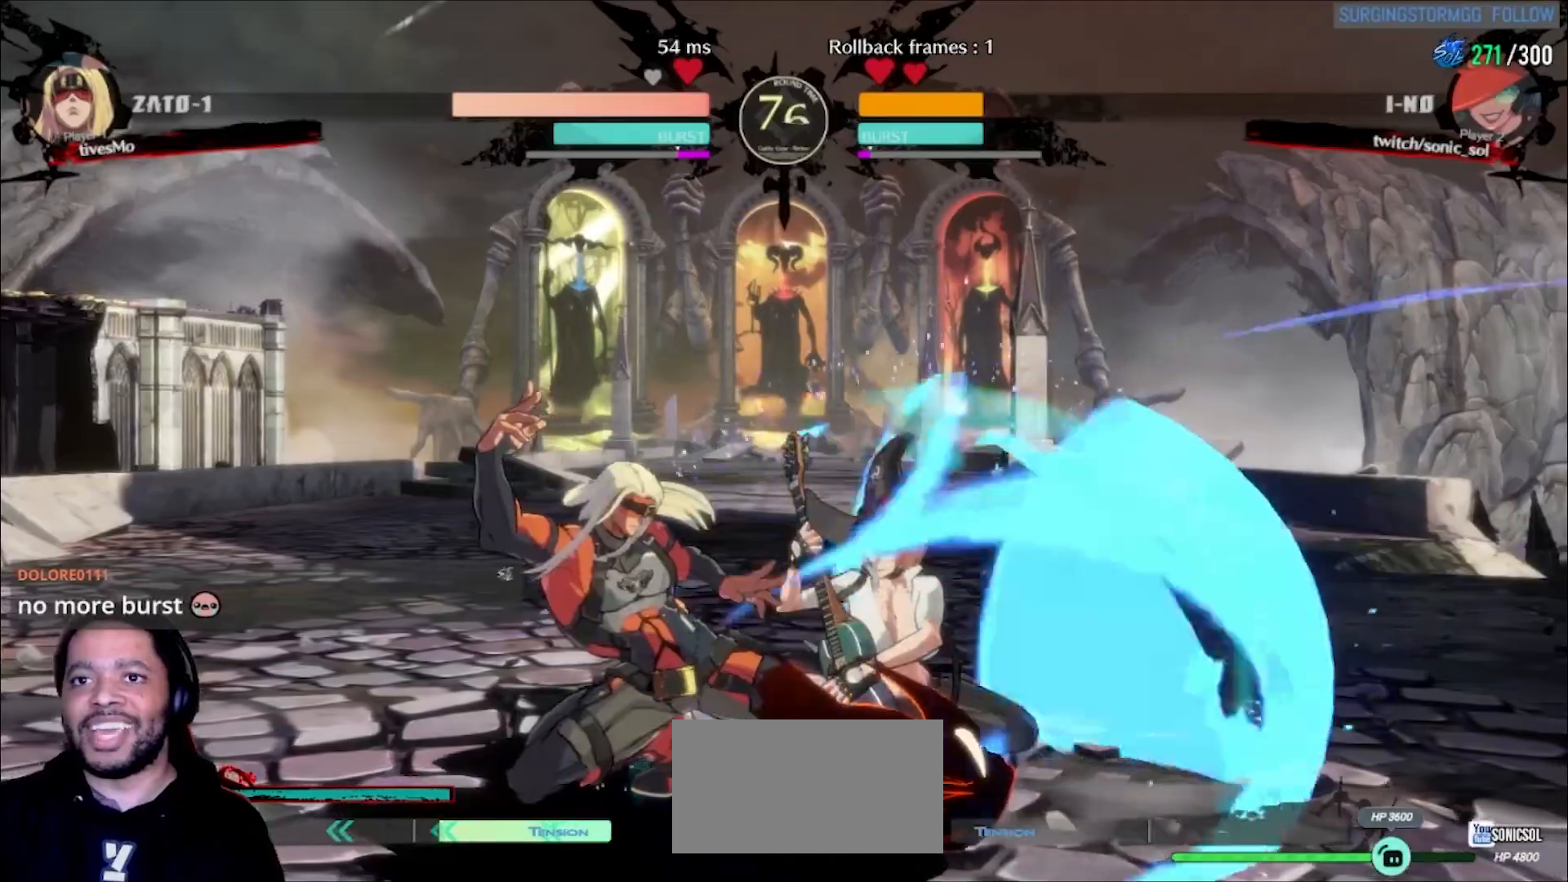
{"dt_ms": 500, "buttons": [], "left_stick": "down-right", "events": [[183, "P", "up"], [233, "K", "up"]]}
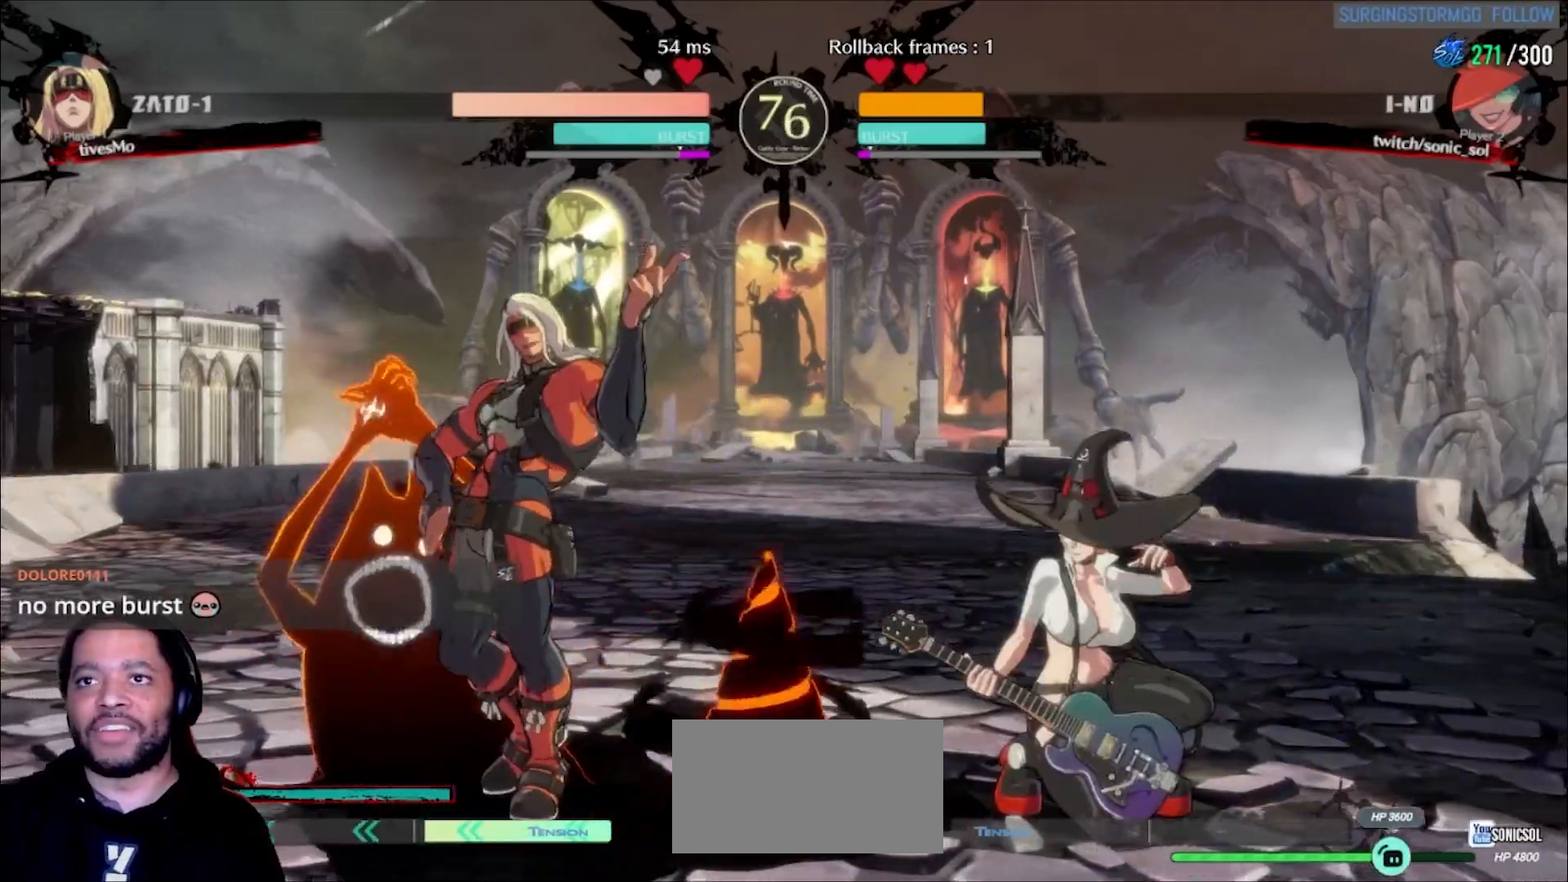
{"dt_ms": 500, "buttons": ["K", "P"], "left_stick": "down-right", "events": [[100, "left_stick", "up-right"], [217, "left_stick", "right"], [367, "left_stick", "down-right"], [400, "K", "down"], [400, "P", "down"]]}
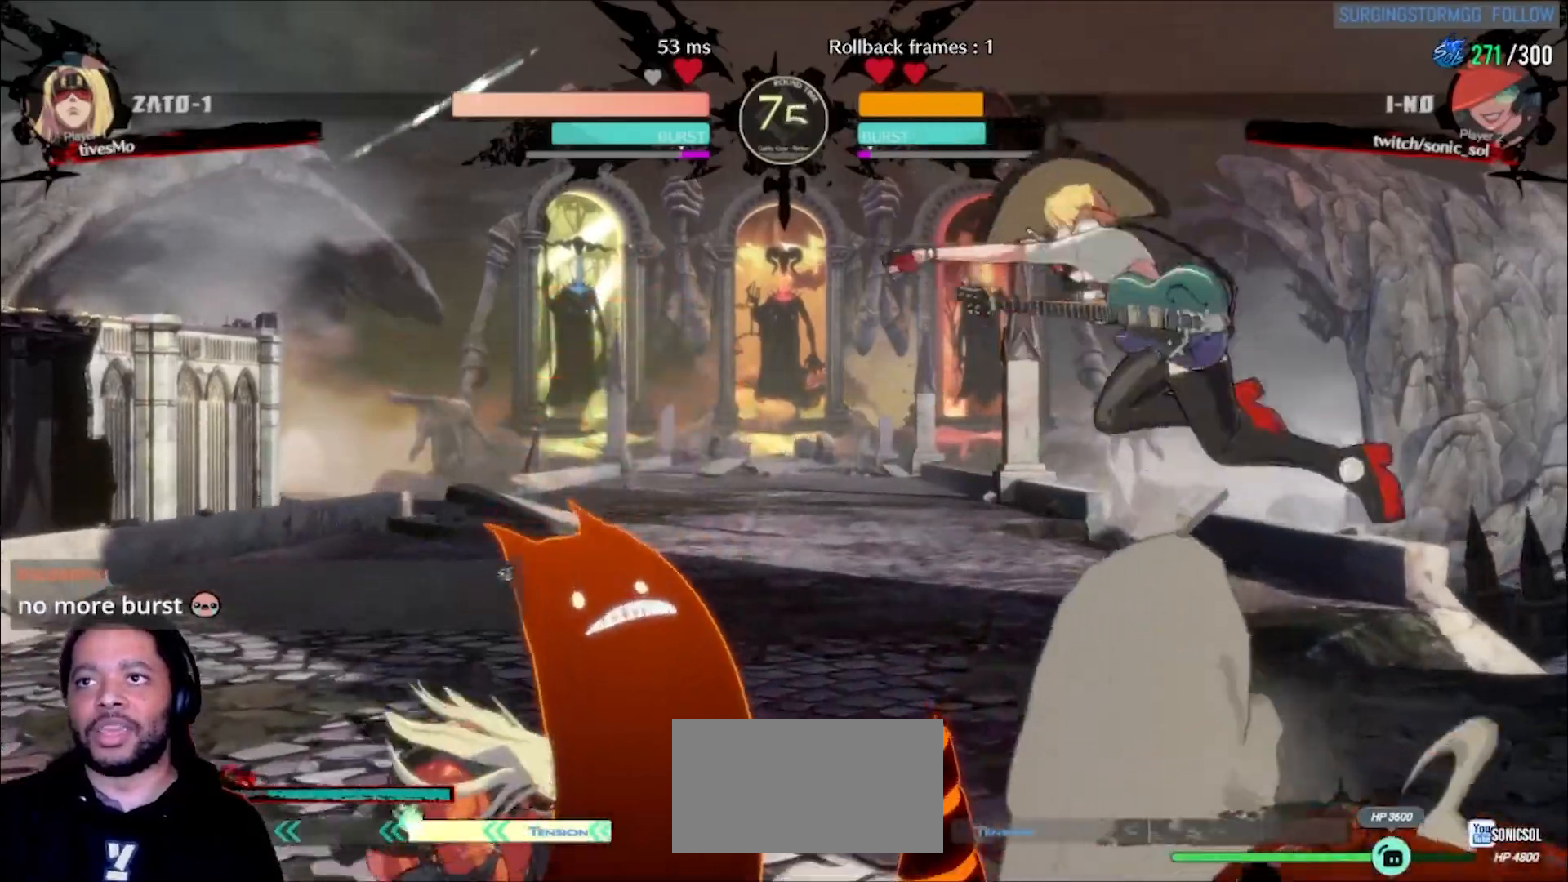
{"dt_ms": 500, "buttons": [], "left_stick": "right"}
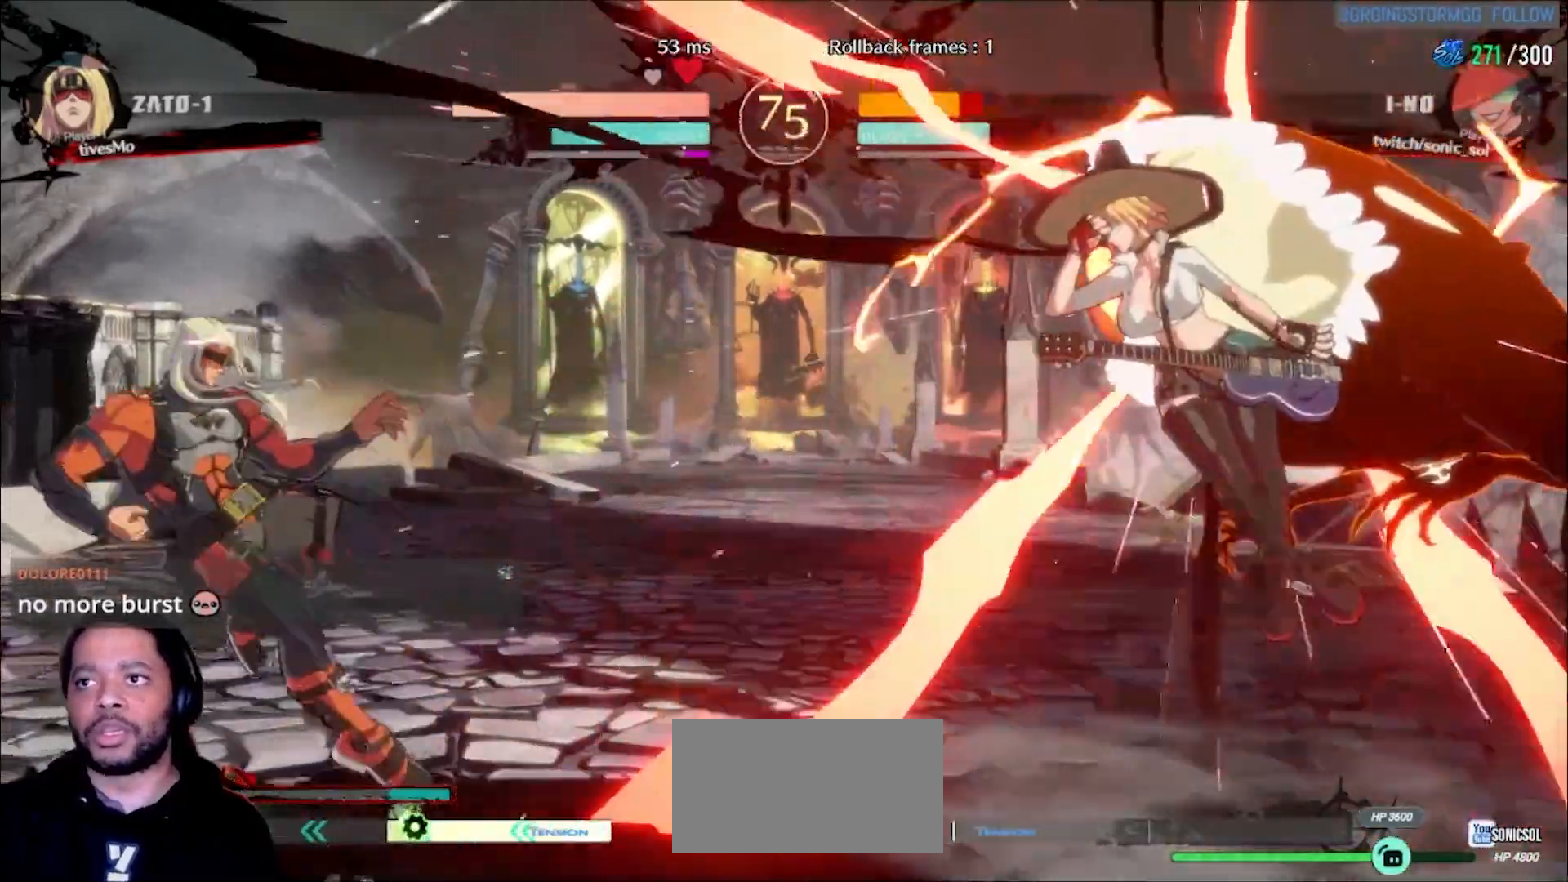
{"dt_ms": 500, "buttons": ["K", "P"], "left_stick": "down-right"}
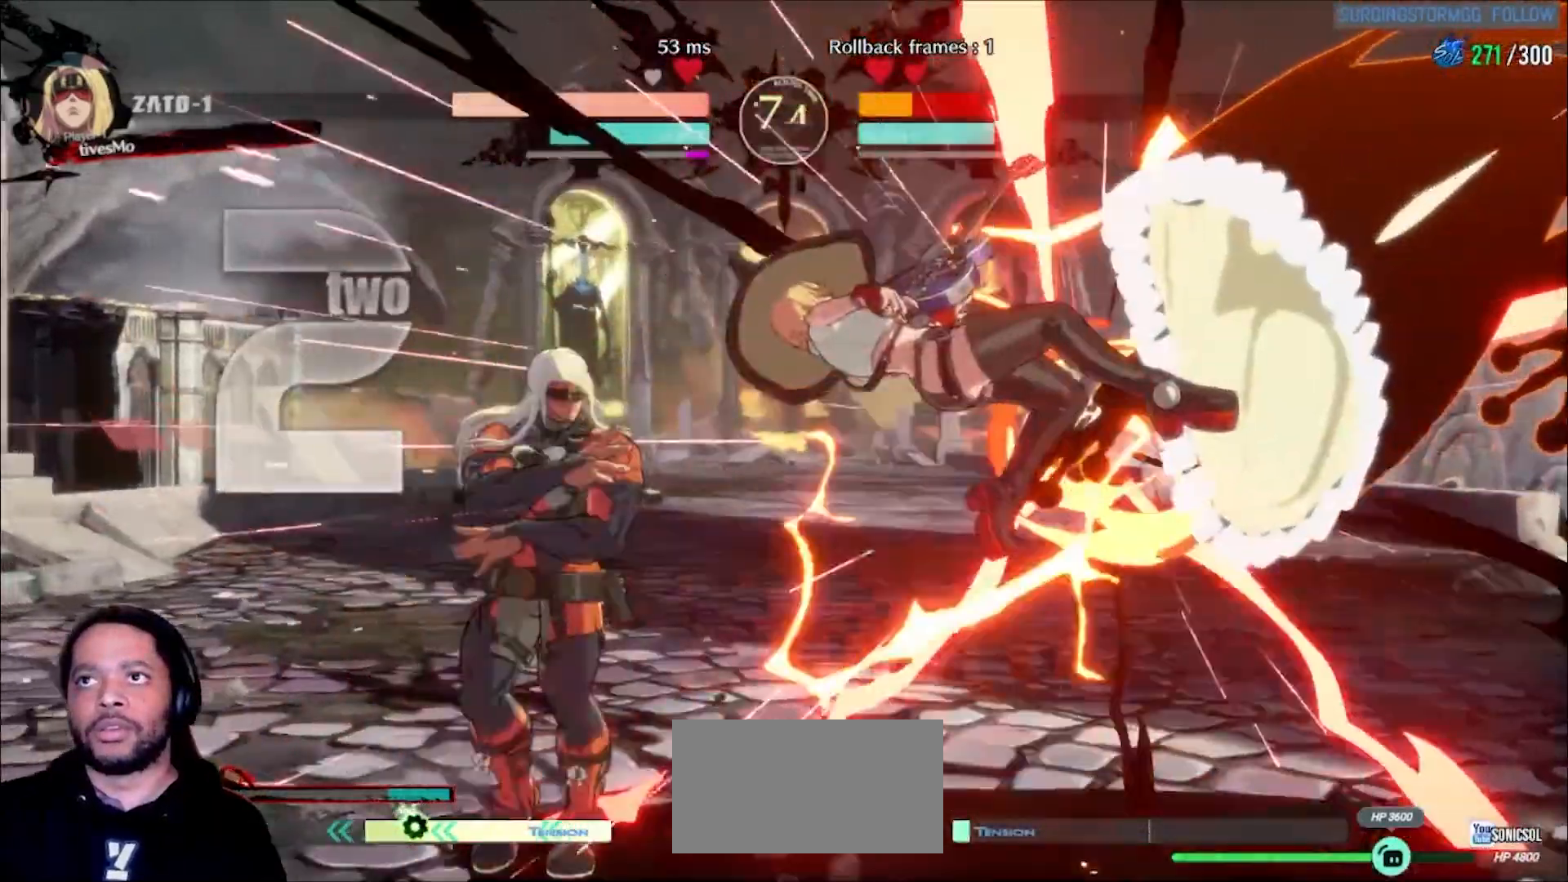
{"dt_ms": 500, "buttons": [], "left_stick": "down-right"}
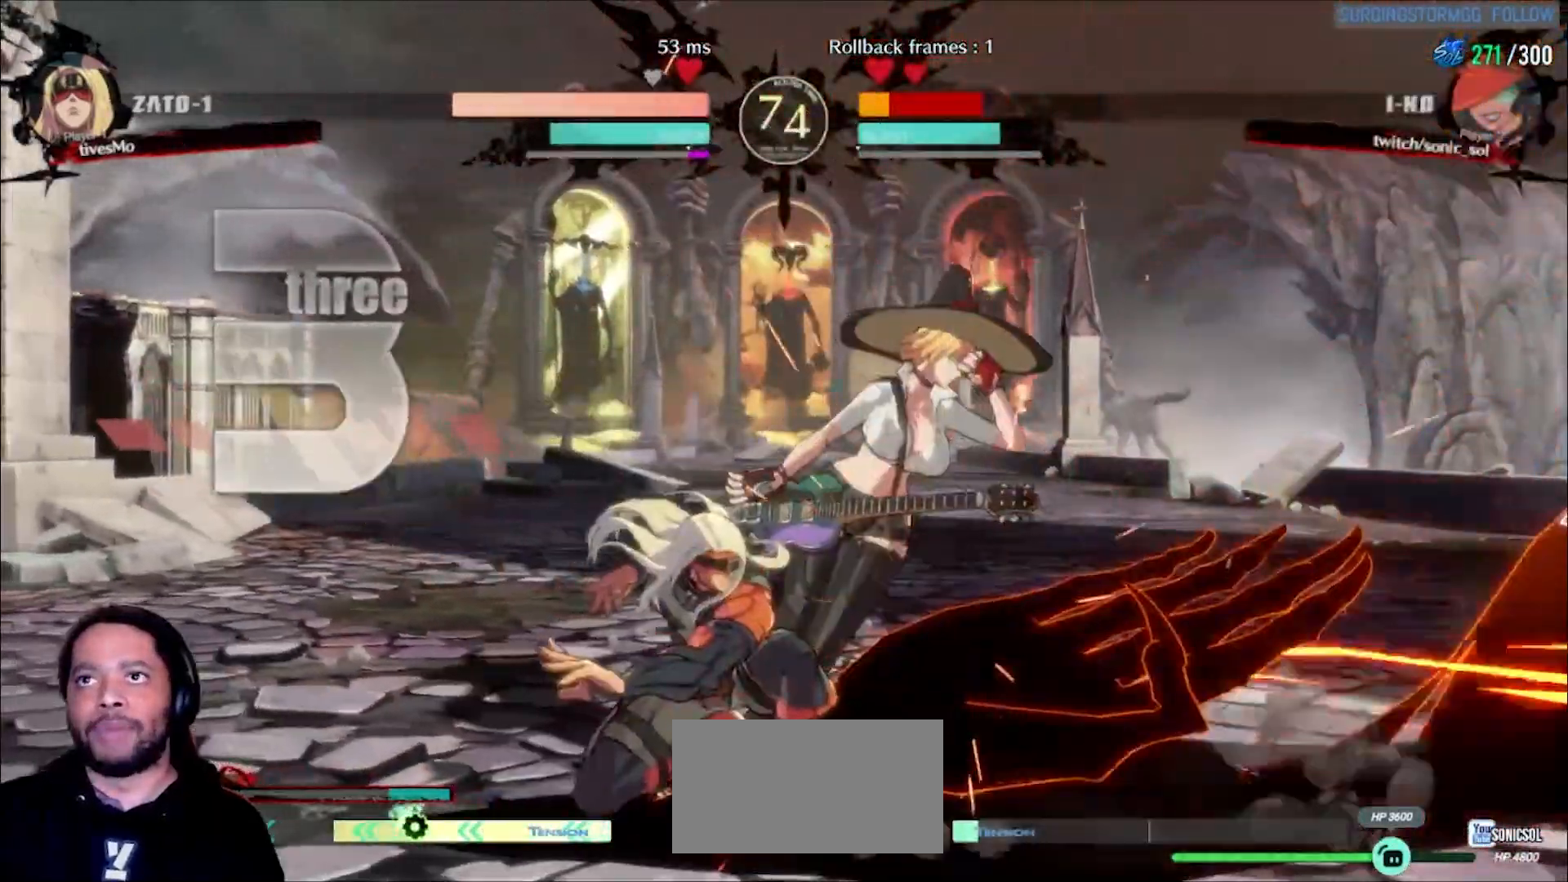
{"dt_ms": 500, "buttons": ["K", "P", "S"], "left_stick": "right", "events": [[50, "K", "down"], [50, "P", "down"], [200, "K", "up"], [200, "P", "up"], [250, "K", "down"], [250, "P", "down"], [250, "S", "down"], [350, "left_stick", "right"], [383, "K", "up"], [383, "P", "up"], [383, "S", "up"], [450, "K", "down"], [450, "P", "down"], [467, "S", "down"]]}
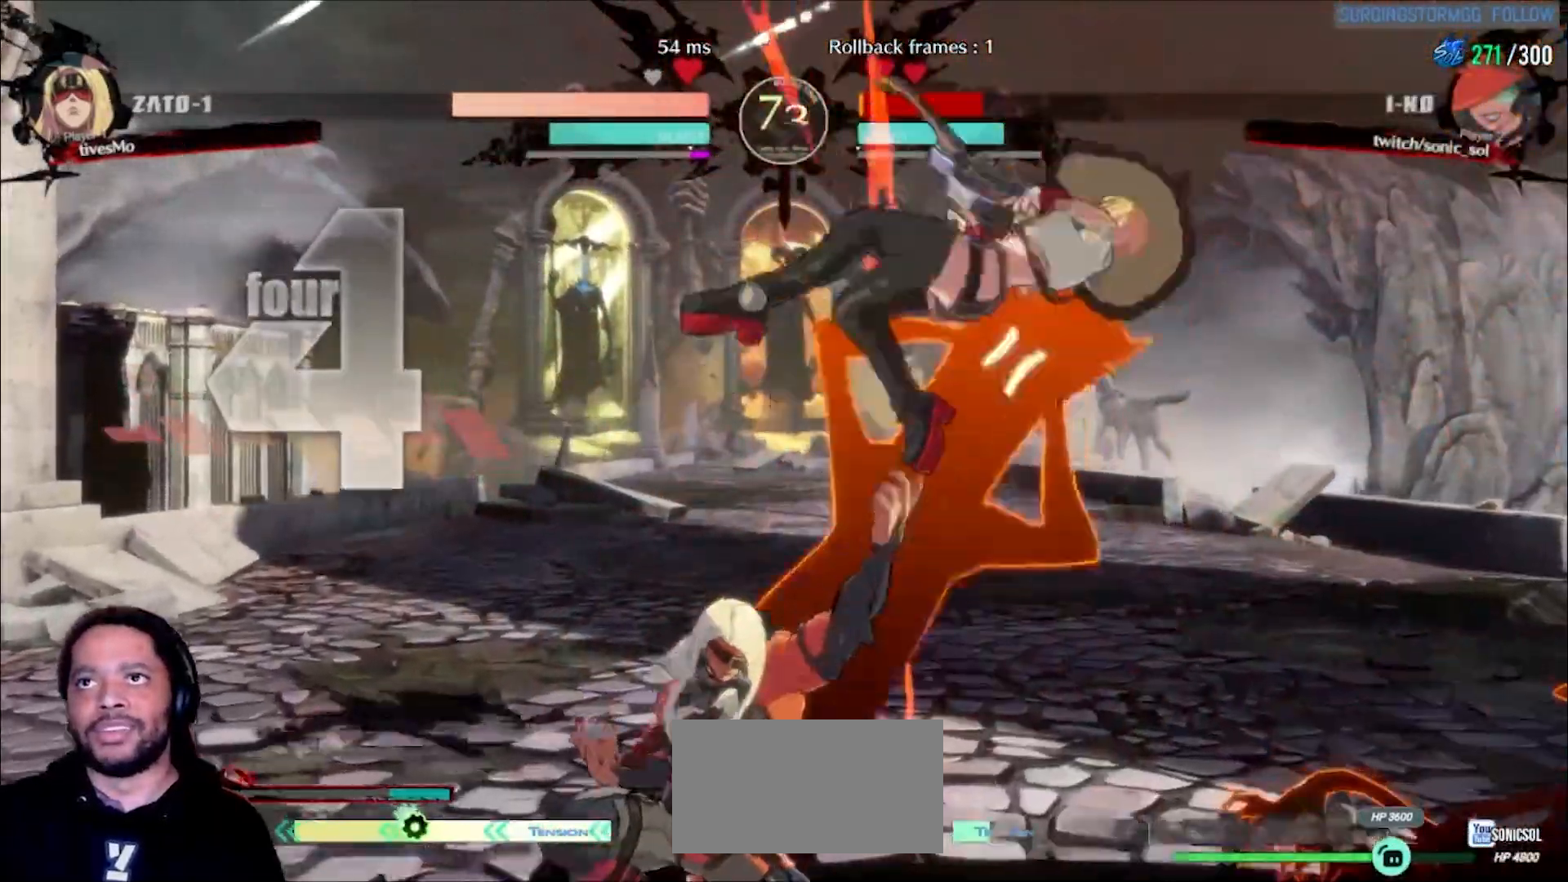
{"dt_ms": 1000, "buttons": [], "left_stick": "center"}
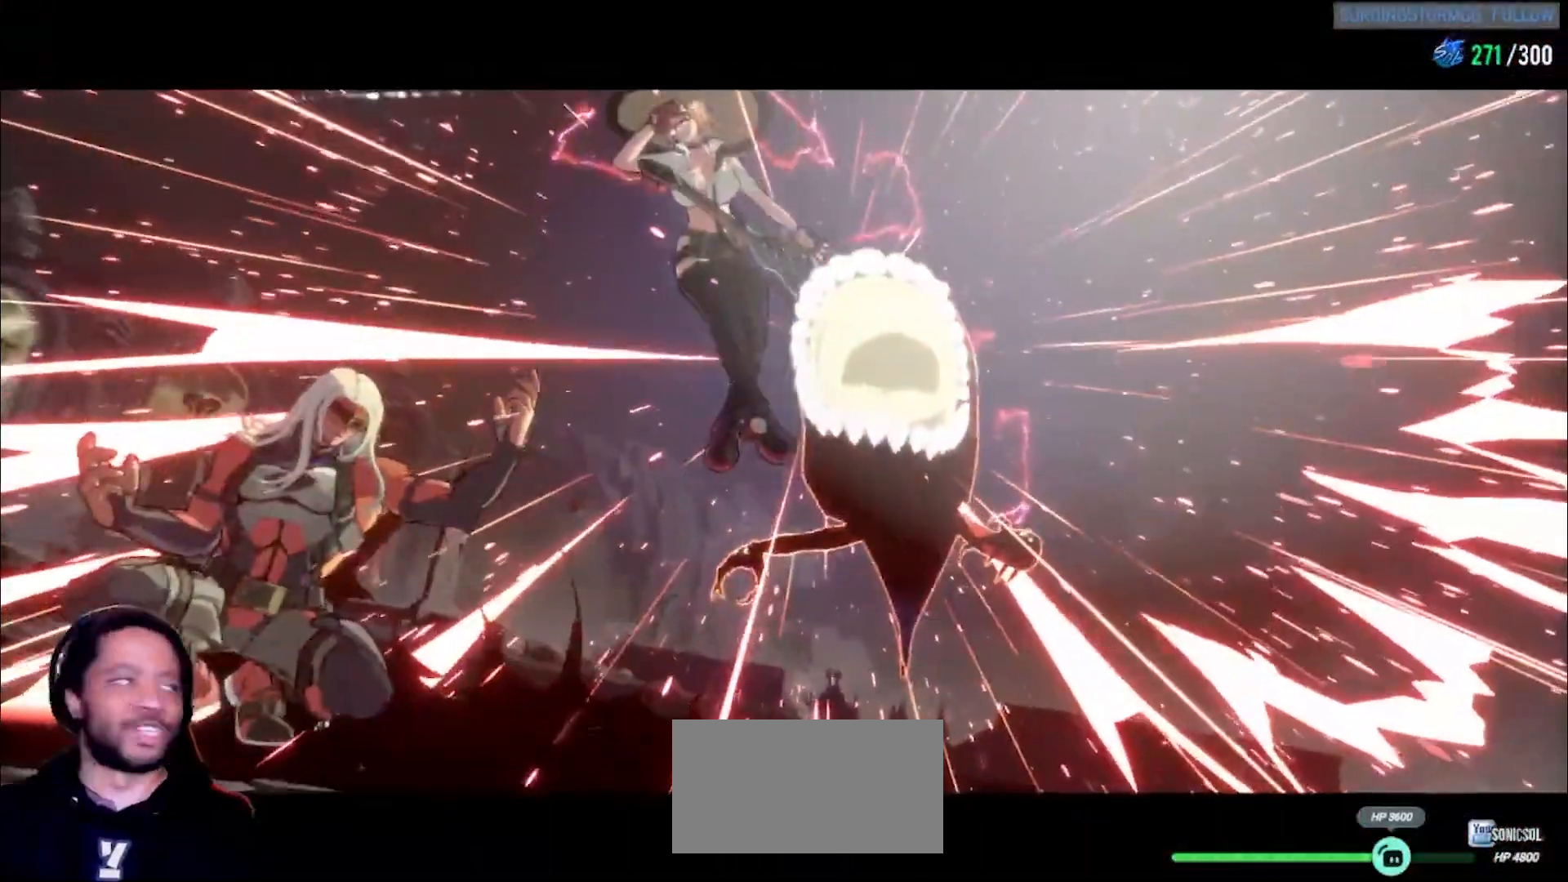
{"dt_ms": 500, "buttons": [], "left_stick": "center", "events": []}
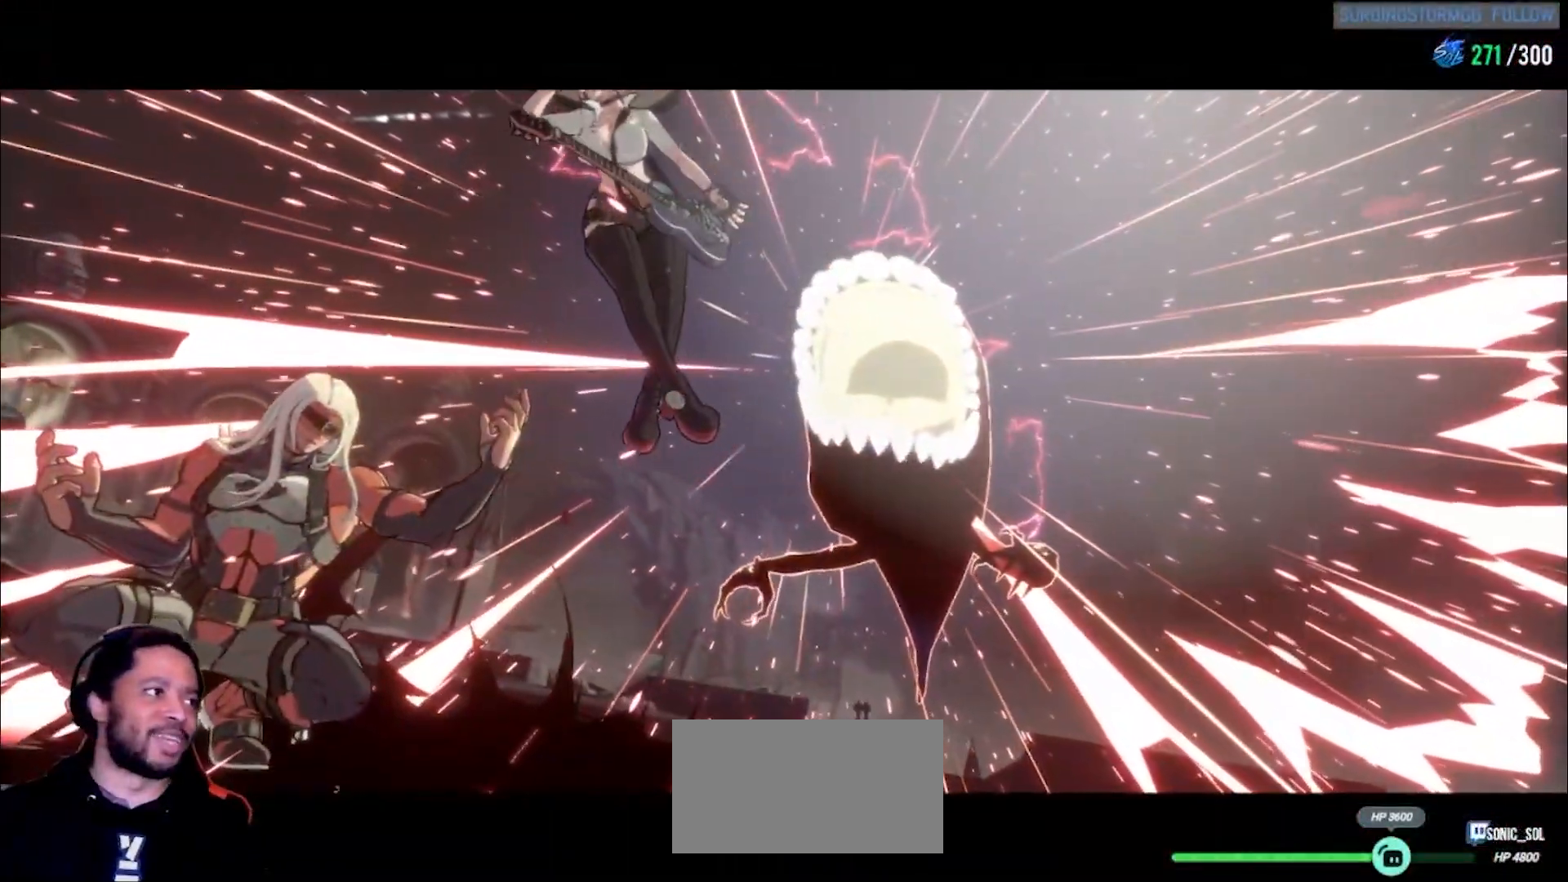
{"dt_ms": 500, "buttons": [], "left_stick": "center", "events": []}
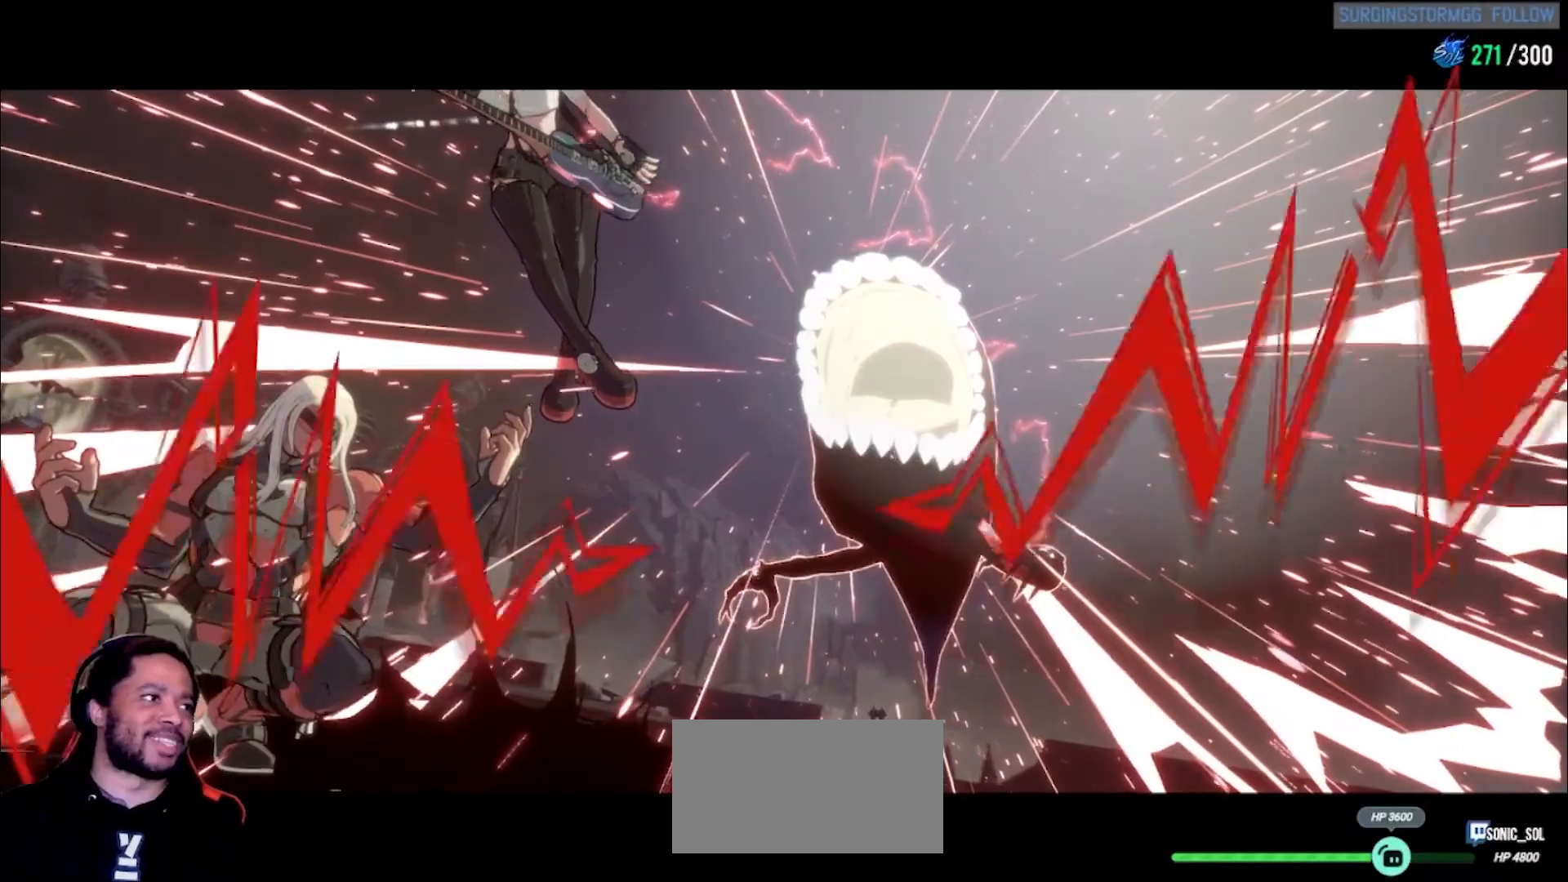
{"dt_ms": 500, "buttons": [], "left_stick": "center", "events": []}
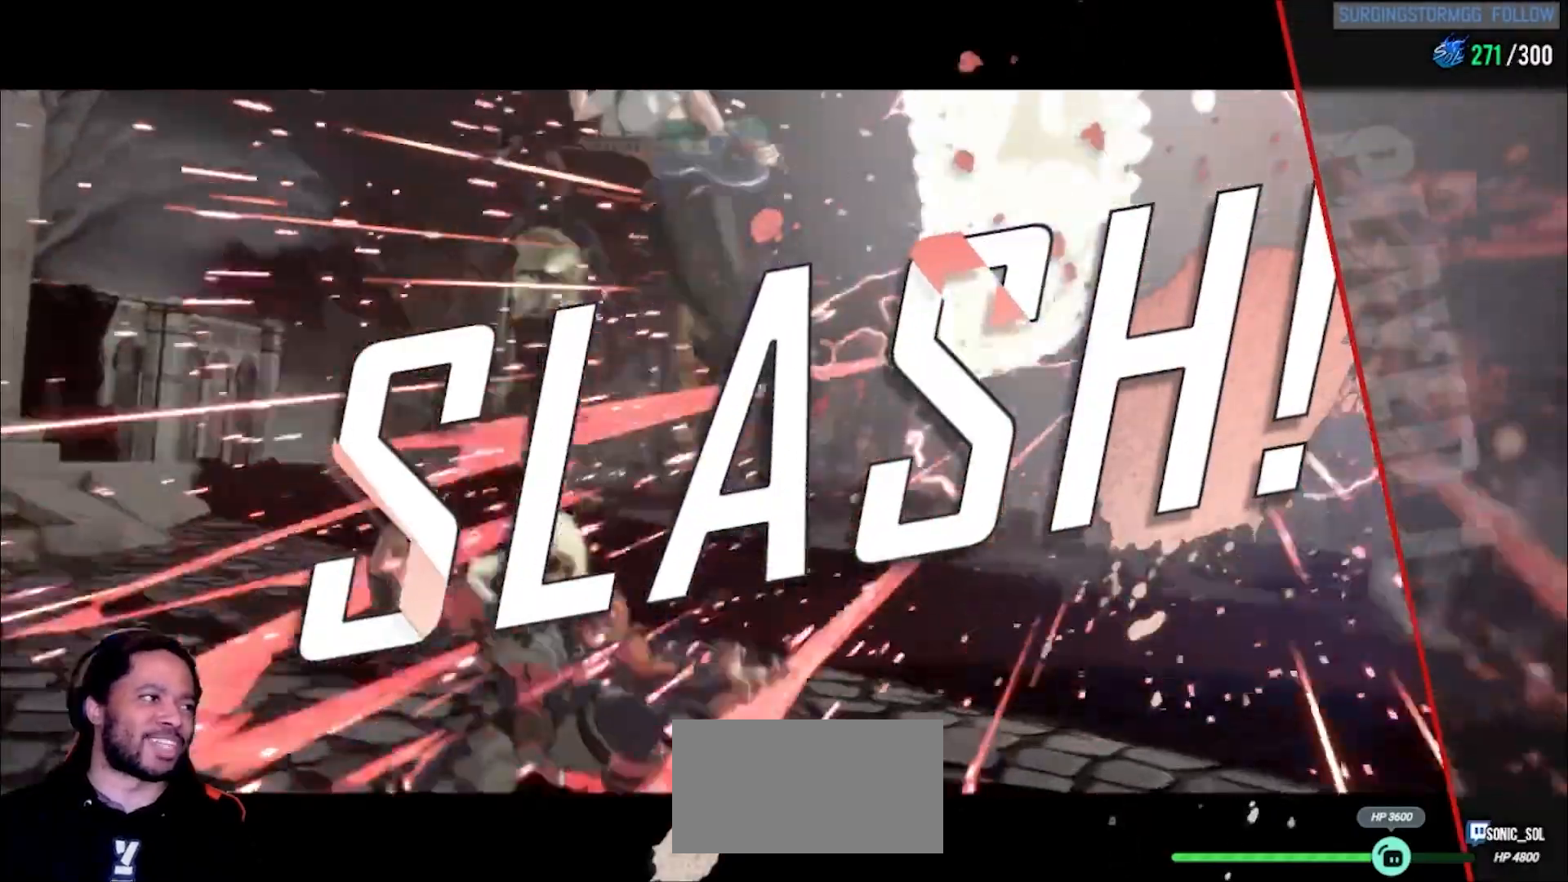
{"dt_ms": 500, "buttons": [], "left_stick": "center", "events": []}
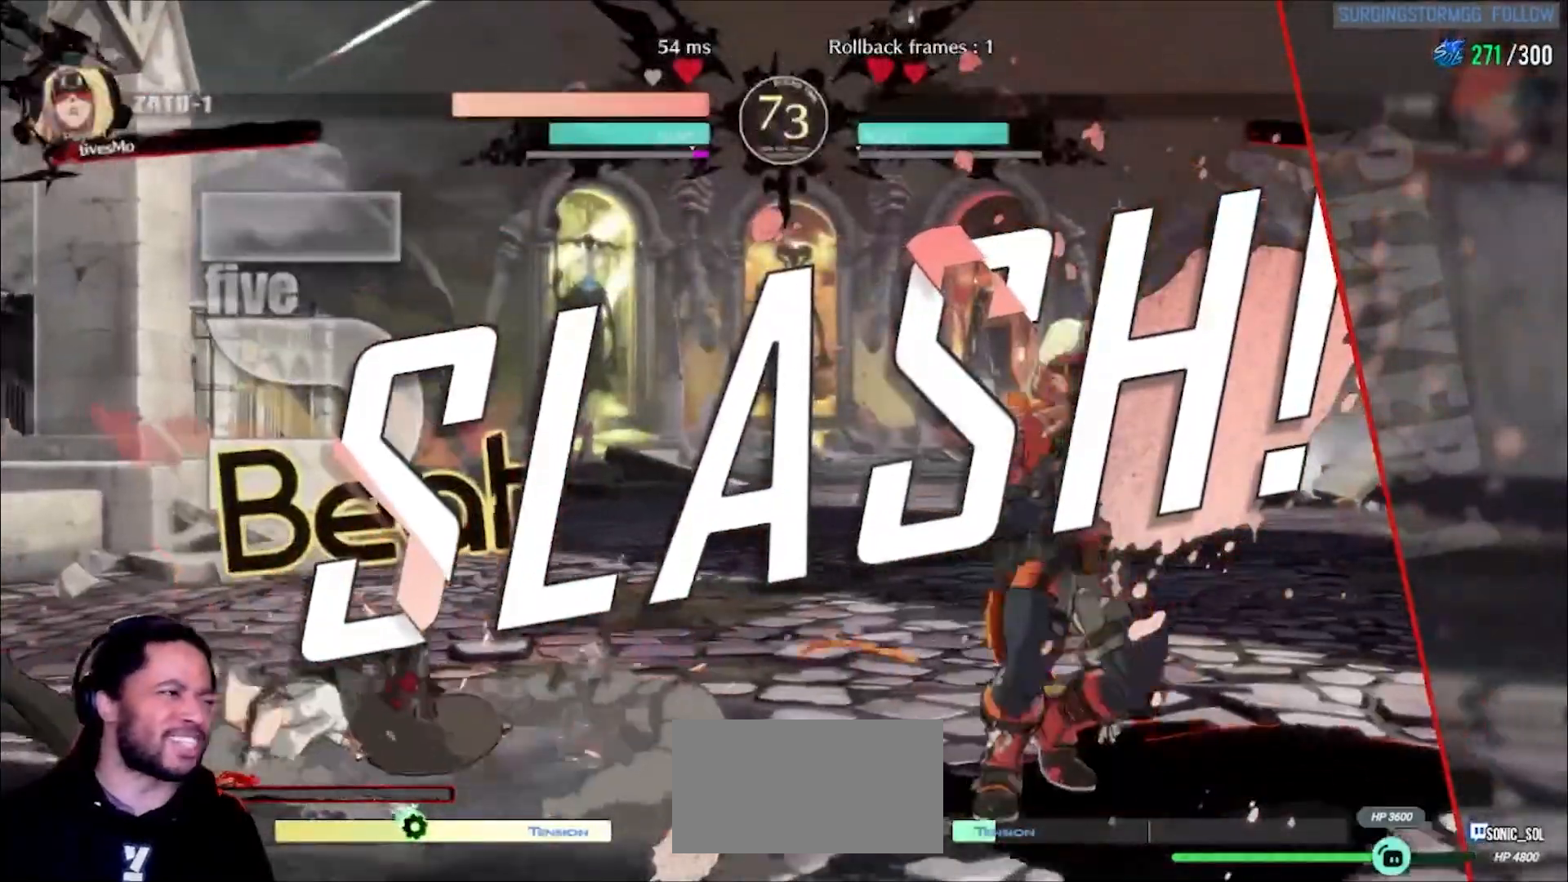
{"dt_ms": 500, "buttons": [], "left_stick": "center", "events": [[250, "START", "down"], [400, "START", "up"]]}
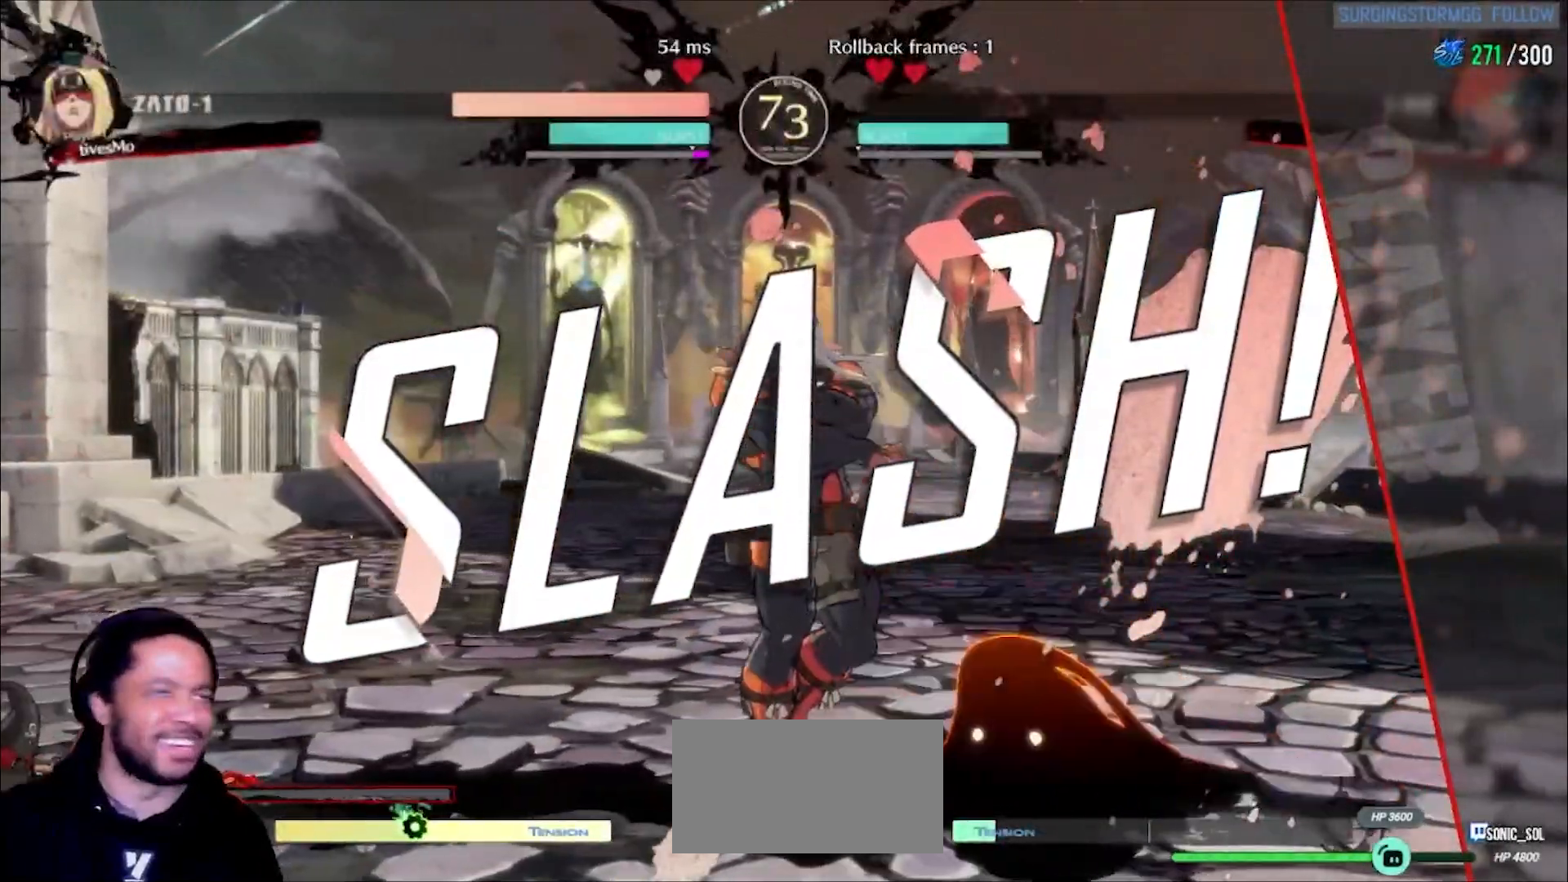
{"dt_ms": 500, "buttons": [], "left_stick": "right", "events": [[17, "START", "down"], [150, "START", "up"], [217, "P", "down"], [300, "P", "up"], [333, "left_stick", "right"], [367, "K", "down"], [367, "P", "down"], [367, "S", "down"], [467, "K", "up"], [467, "P", "up"], [483, "S", "up"]]}